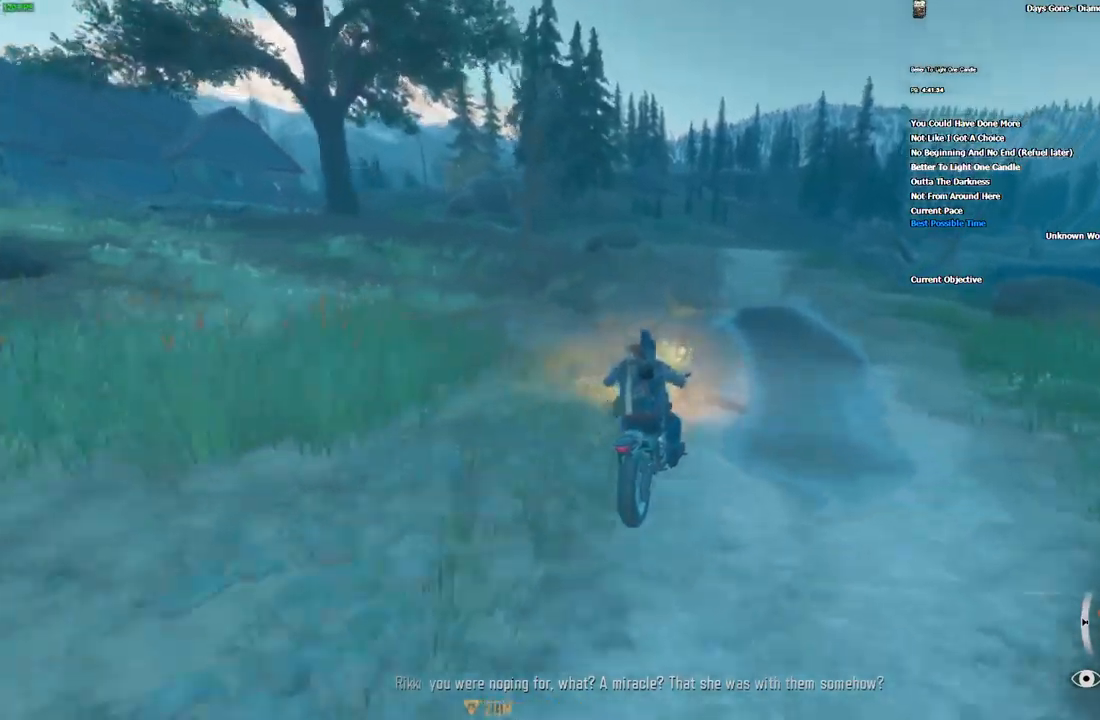
Gameplay with keyboard and mouse; each line is a JSON object with the keys and mouse buttons held at the frame after it. "events" lists presses ("down") and releases ("up") of "1", "2", "3", "4", "5", "a", "alt", "c", "caps_lock", "ctrl", "d", "e", "escape", "f", "g", "q", "r", "s", "shift", "space", "super", "tab", "tilde", "v", "w", "x", "z", "mouse_left", "mouse_wheel" and "mouse_right" between this image and that frame as [ms after this image, input, new state], when the widget could be followed in between. "mouse_left", "mouse_wheel", "mouse_right" = the "left", "wheel", "right" buttons of the "mouse" list. No other keys are recorded. "wheel" means that the mouse wheel is clicked or scrolled. Mouse movement is not recorded.
{"keys": ["w"], "mouse": [], "events": []}
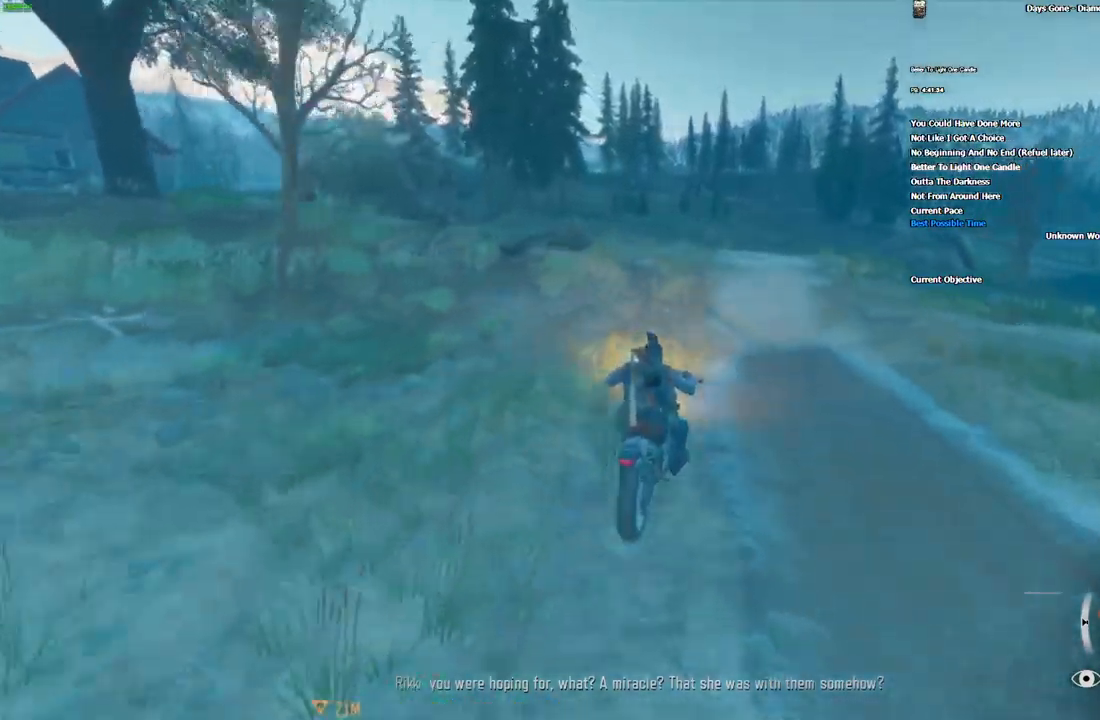
{"keys": ["w"], "mouse": [], "events": []}
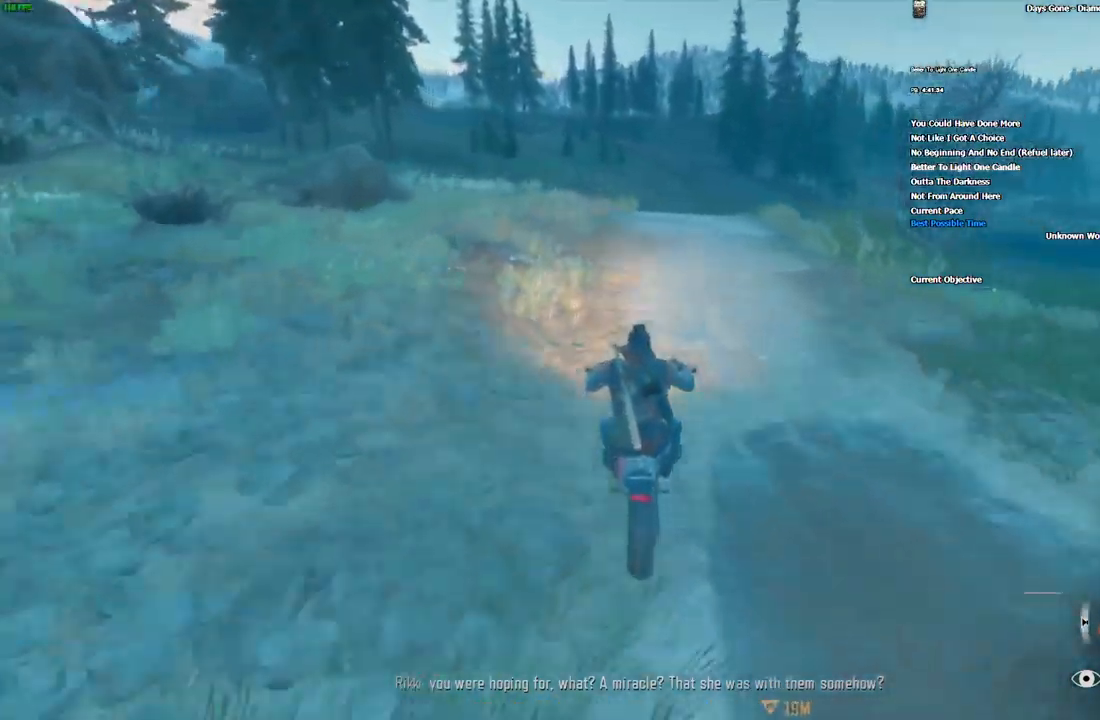
{"keys": ["alt", "w"], "mouse": []}
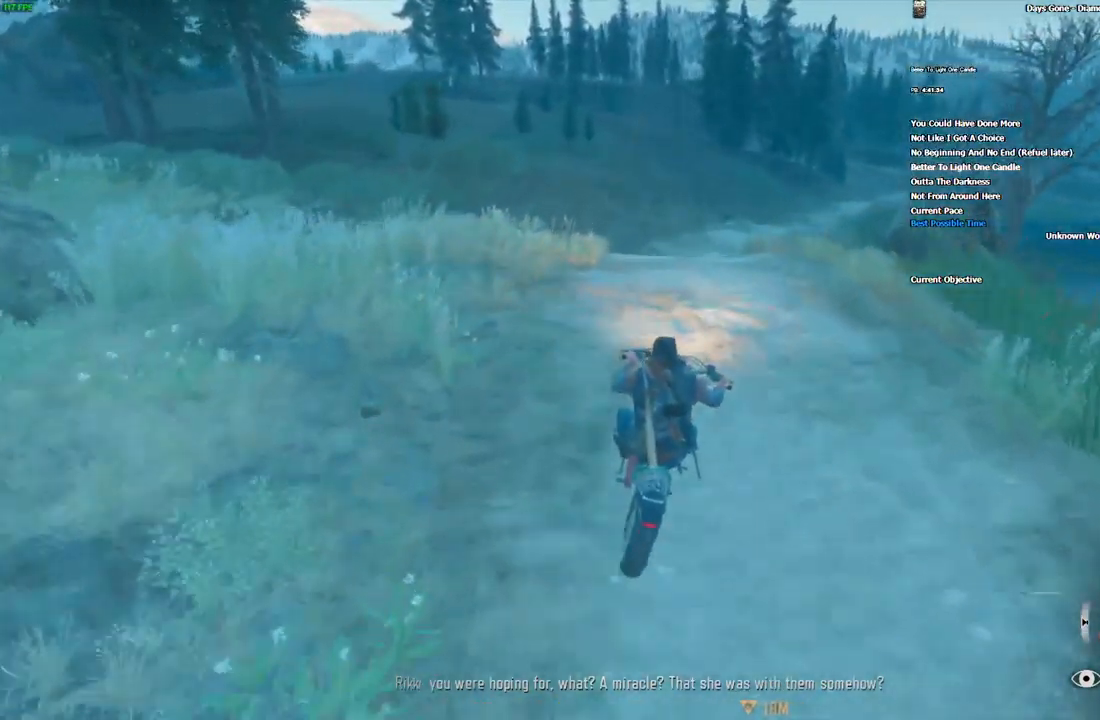
{"keys": ["w"], "mouse": [], "events": [[67, "alt", "up"]]}
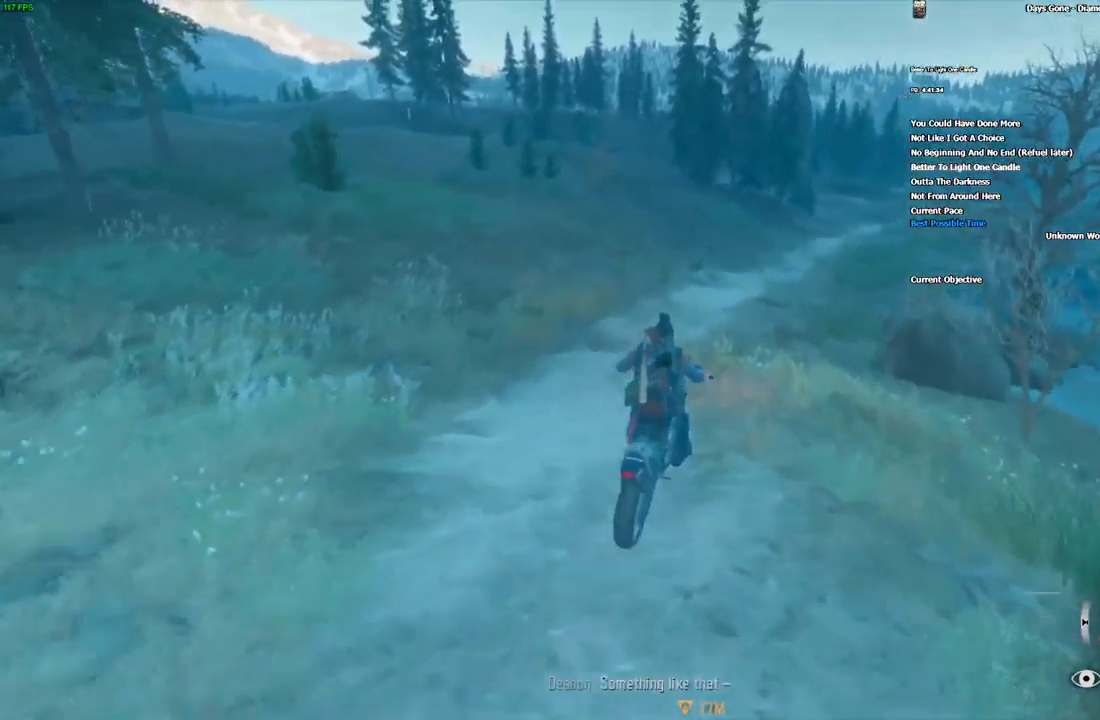
{"keys": ["f", "w"], "mouse": [], "events": [[100, "d", "down"], [217, "d", "up"], [367, "d", "down"], [467, "d", "up"], [500, "f", "down"]]}
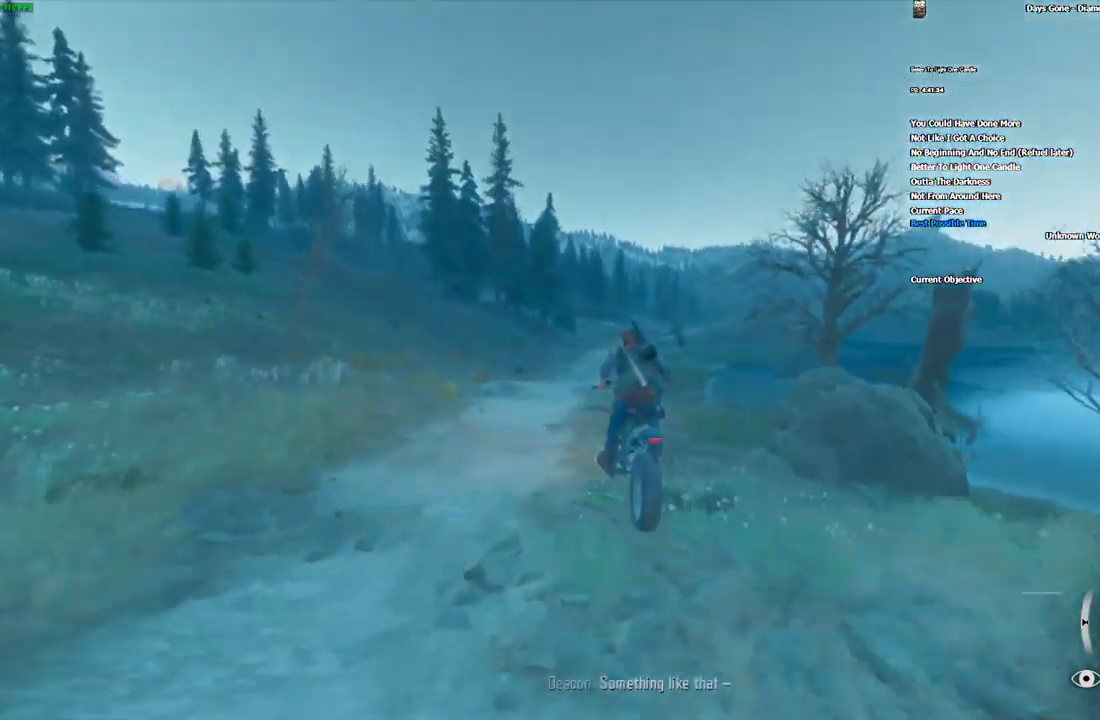
{"keys": ["w"], "mouse": [], "events": [[50, "f", "up"]]}
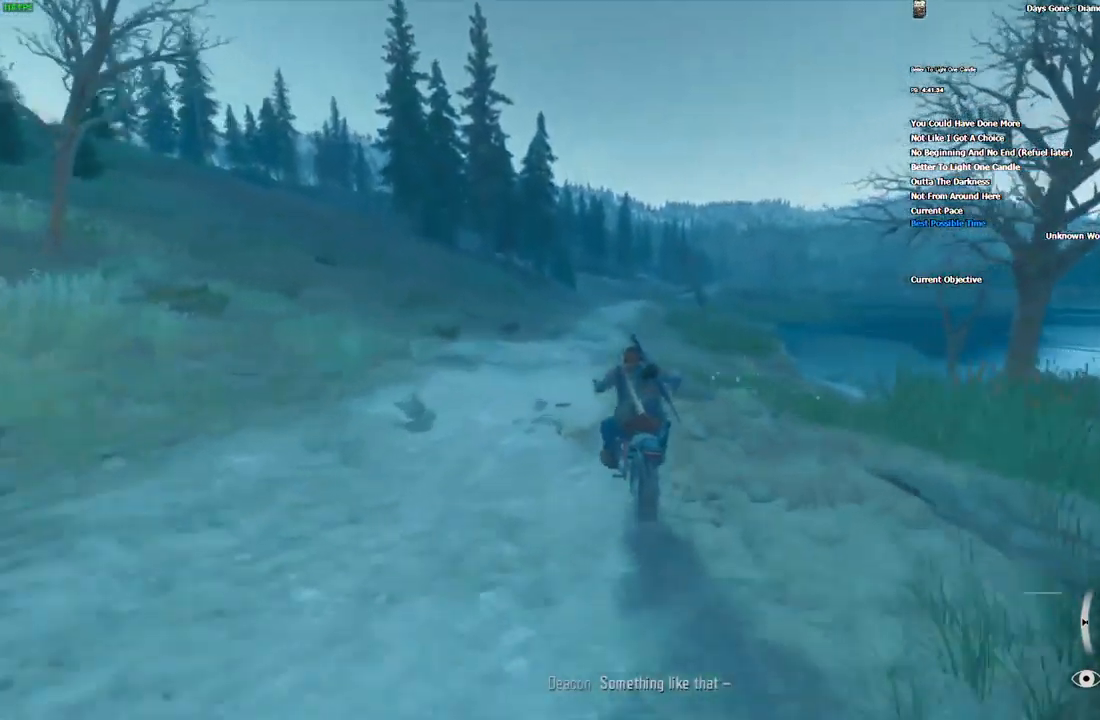
{"keys": ["d", "w"], "mouse": [], "events": [[500, "d", "down"]]}